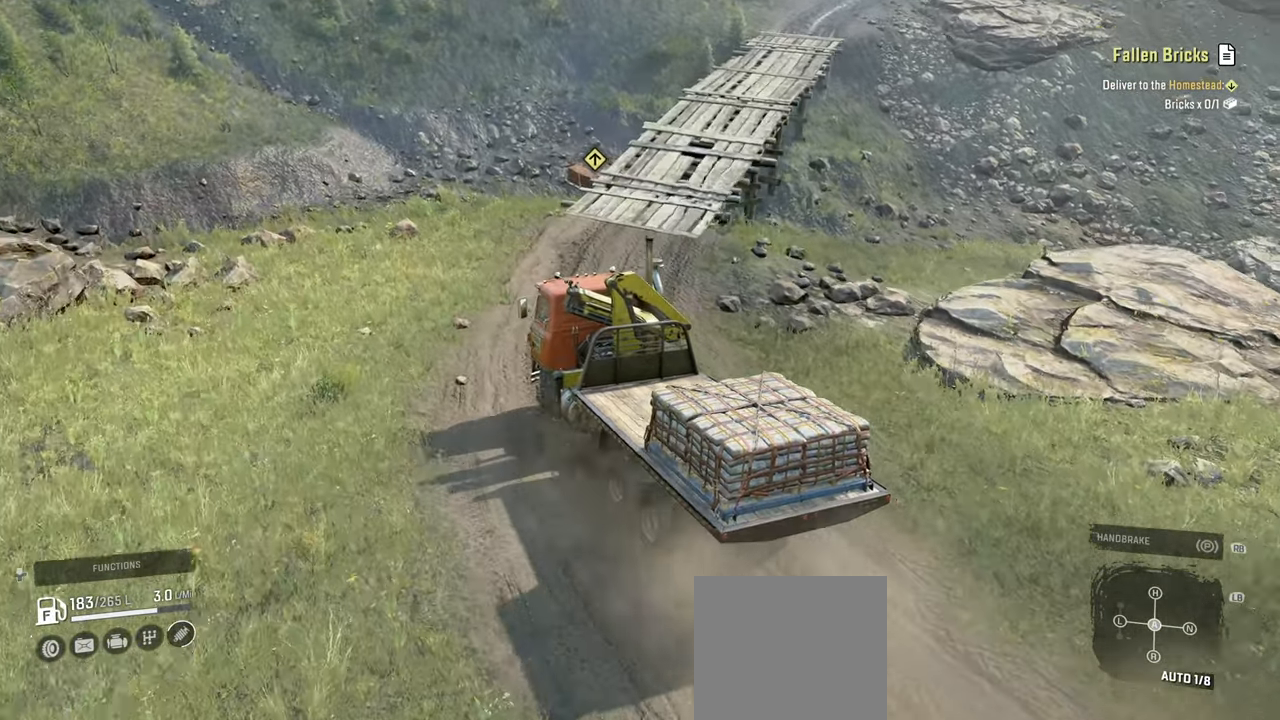
Gameplay with a controller (Xbox layout); each line is a JSON object with the inputs held at the frame after it. "events" lists button and stick changes between this image and that frame as [ms after this image, input, new state], when the widget could be followed in between.
{"buttons": [], "left_stick": "left", "right_stick": "left", "events": [[167, "left_stick", "right"], [284, "left_stick", "center"], [384, "left_stick", "left"]]}
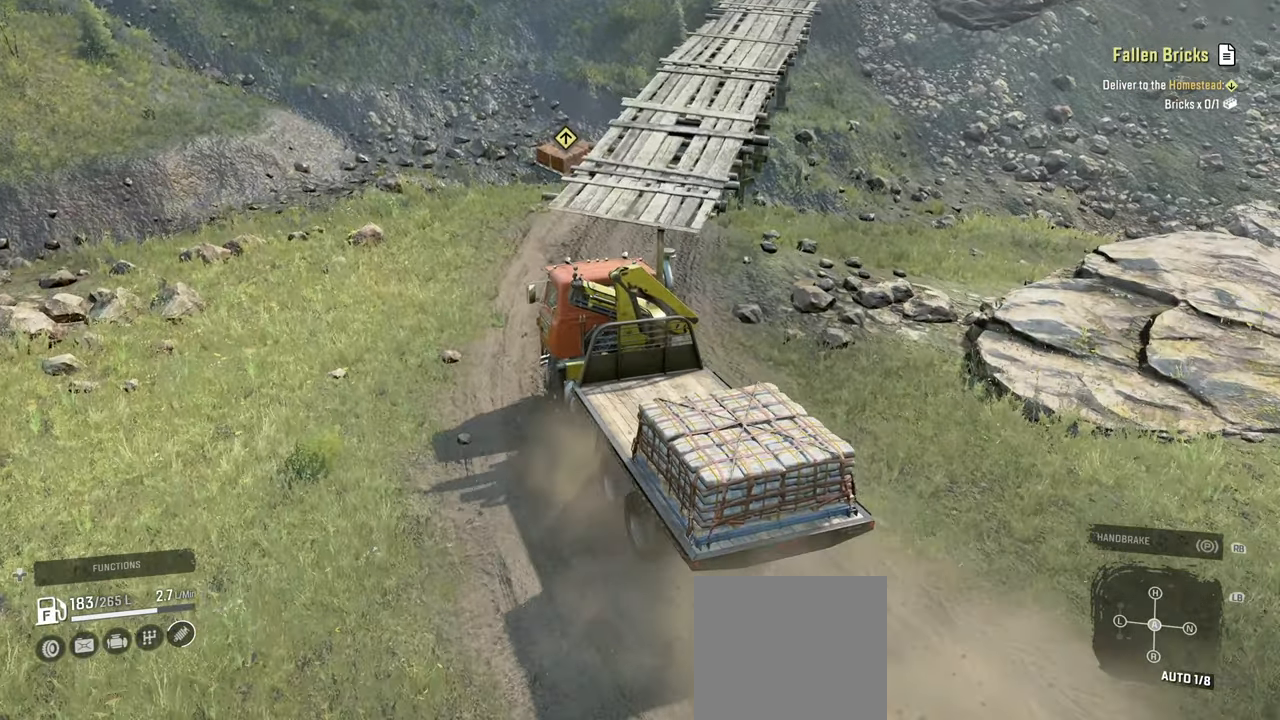
{"buttons": ["R2"], "left_stick": "right", "right_stick": "center", "events": [[84, "R2", "down"], [200, "left_stick", "center"], [284, "right_stick", "center"], [434, "left_stick", "right"]]}
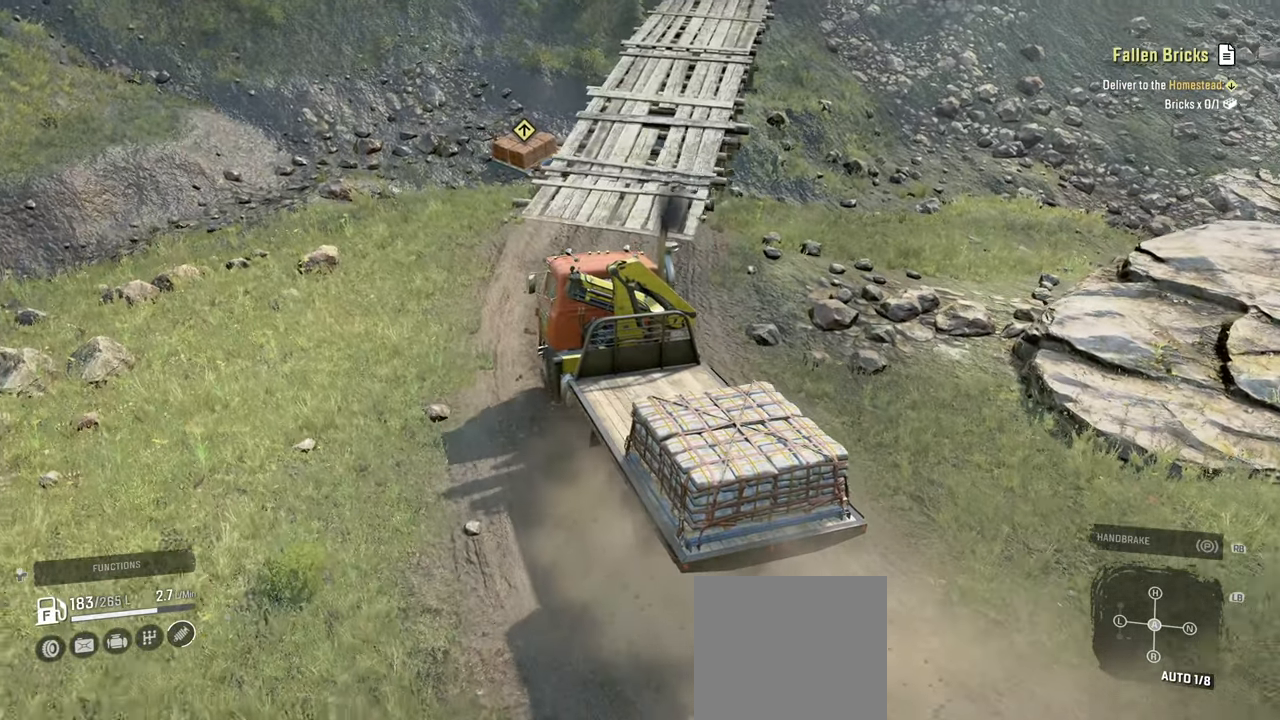
{"buttons": ["R2"], "left_stick": "up-right", "right_stick": "left", "events": [[200, "left_stick", "center"], [217, "right_stick", "left"], [417, "left_stick", "up-right"]]}
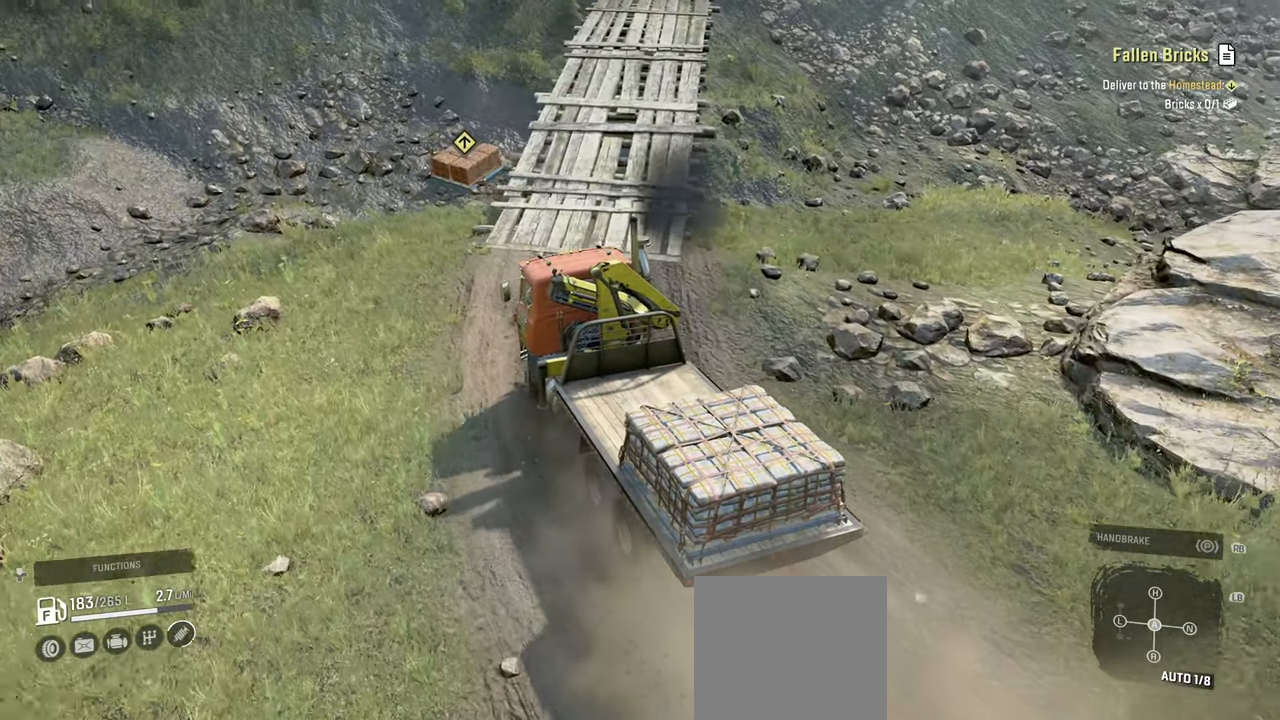
{"buttons": ["R2"], "left_stick": "right", "right_stick": "left", "events": [[34, "left_stick", "center"], [484, "left_stick", "right"]]}
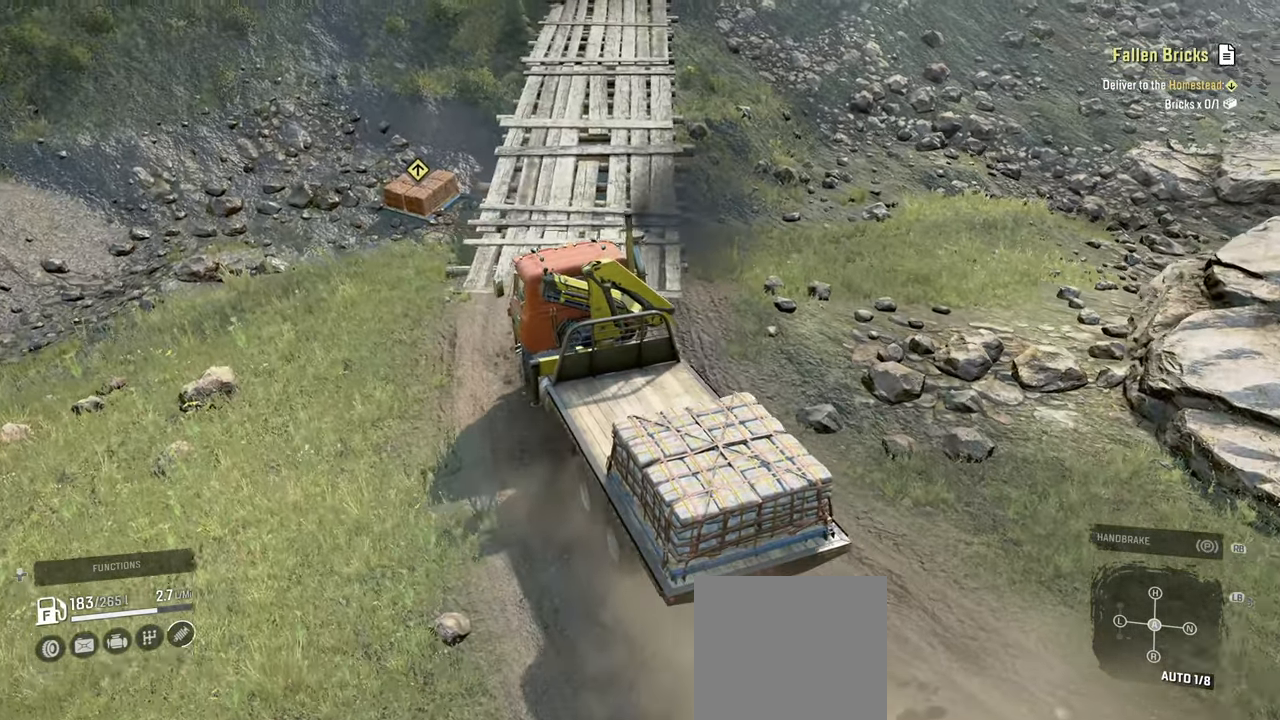
{"buttons": ["R2"], "left_stick": "center", "right_stick": "center", "events": [[50, "right_stick", "center"], [134, "left_stick", "center"], [167, "L1", "down"], [284, "L1", "up"]]}
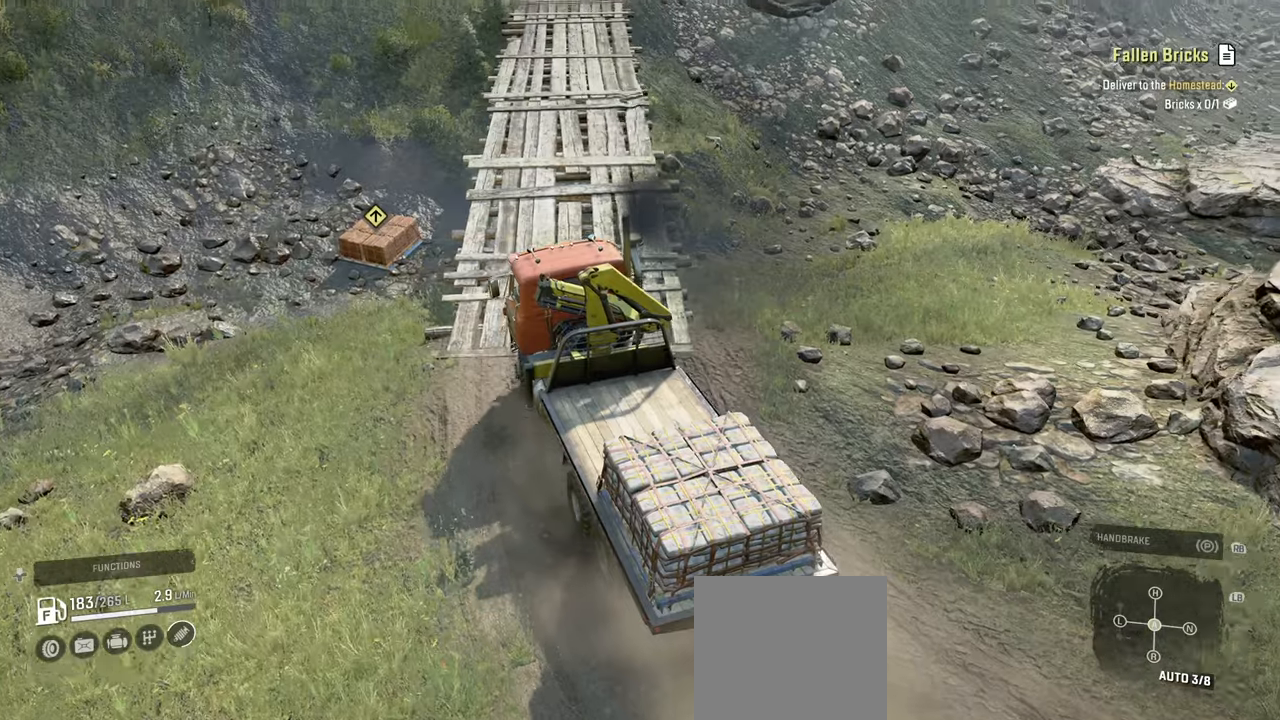
{"buttons": ["R2"], "left_stick": "center", "right_stick": "down-left", "events": [[117, "right_stick", "left"], [250, "left_stick", "left"], [434, "left_stick", "center"], [467, "right_stick", "down-left"]]}
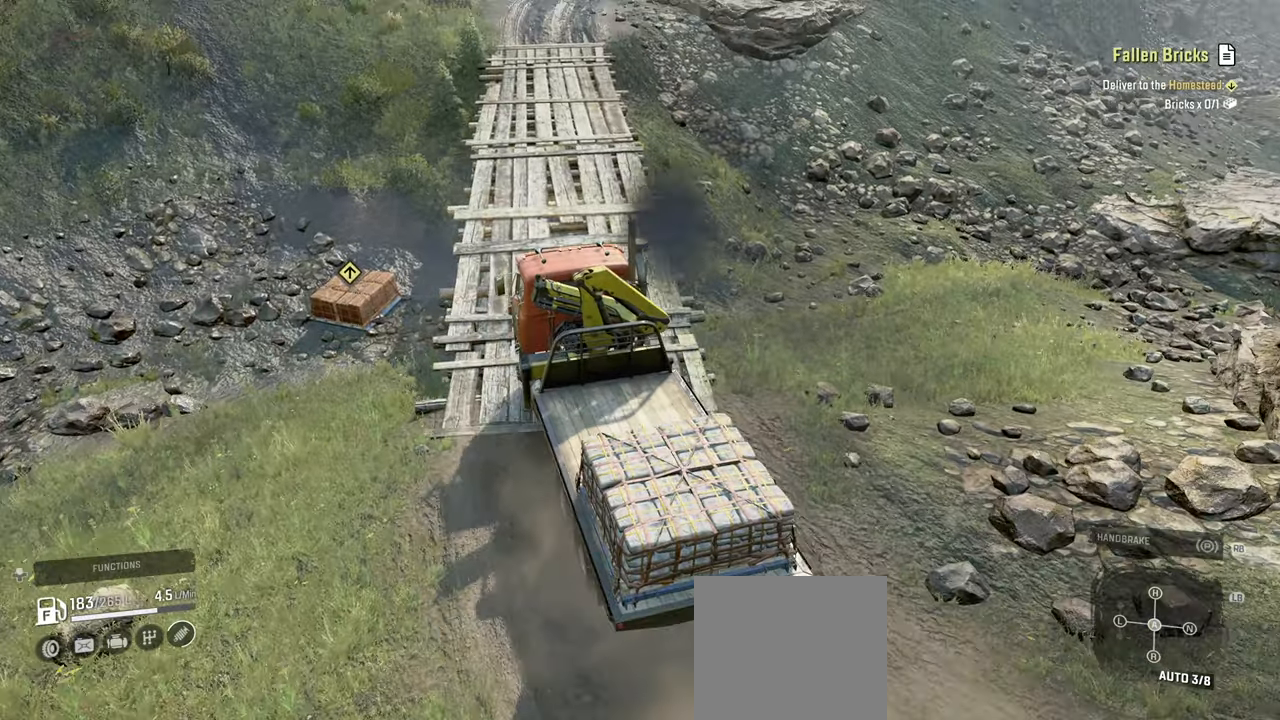
{"buttons": [], "left_stick": "center", "right_stick": "down-left", "events": [[217, "R2", "up"]]}
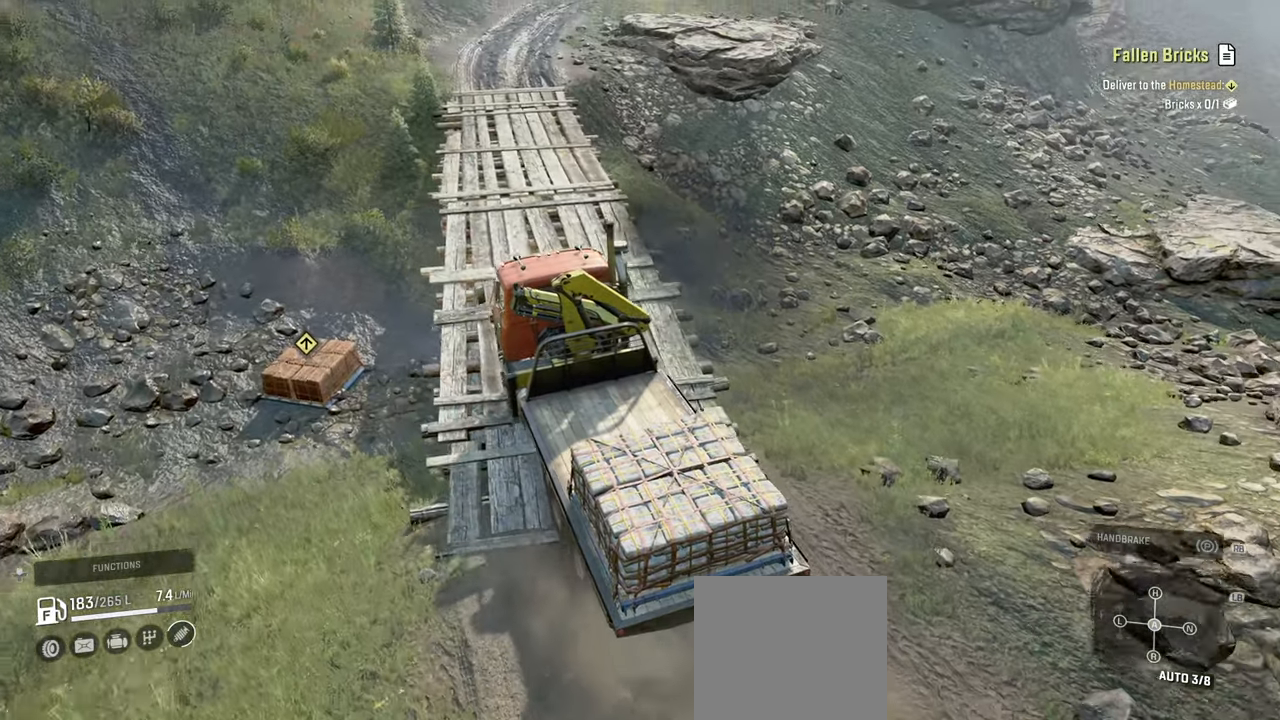
{"buttons": [], "left_stick": "center", "right_stick": "down-left", "events": [[150, "left_stick", "right"], [250, "left_stick", "center"]]}
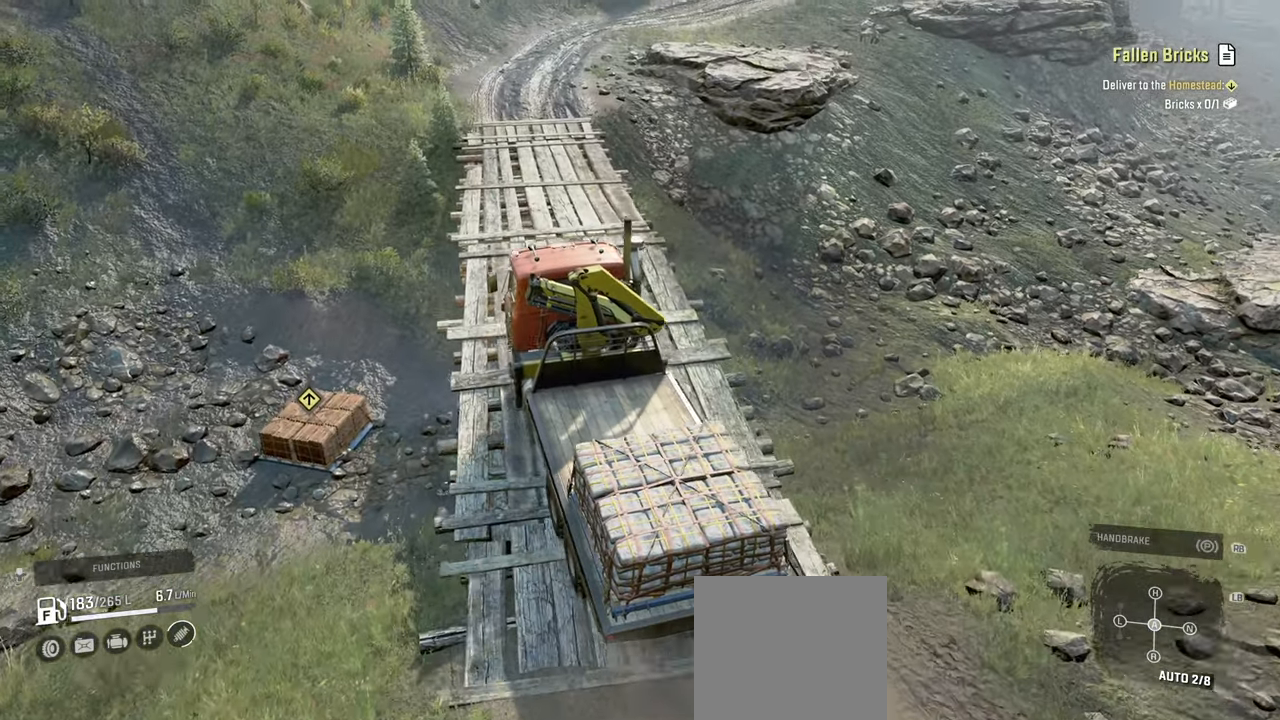
{"buttons": [], "left_stick": "left", "right_stick": "down-left", "events": [[450, "left_stick", "left"]]}
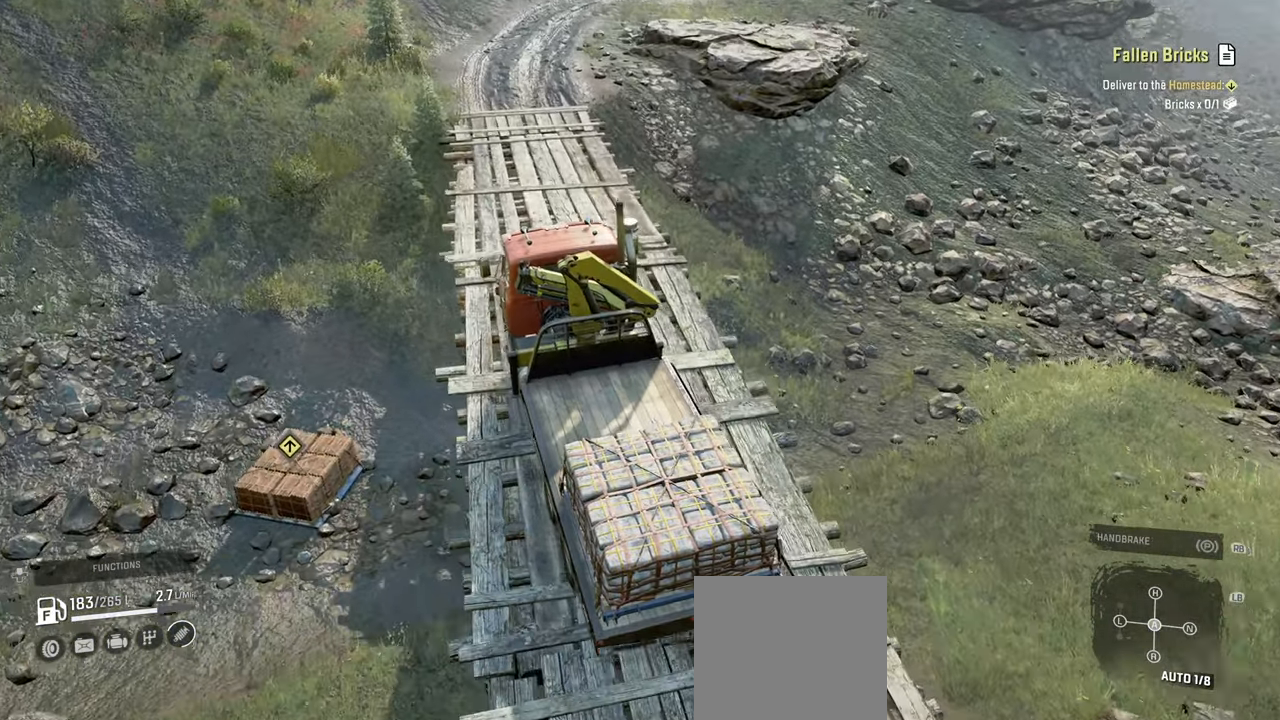
{"buttons": [], "left_stick": "center", "right_stick": "left", "events": [[17, "left_stick", "center"], [134, "left_stick", "right"], [134, "right_stick", "left"], [317, "left_stick", "center"]]}
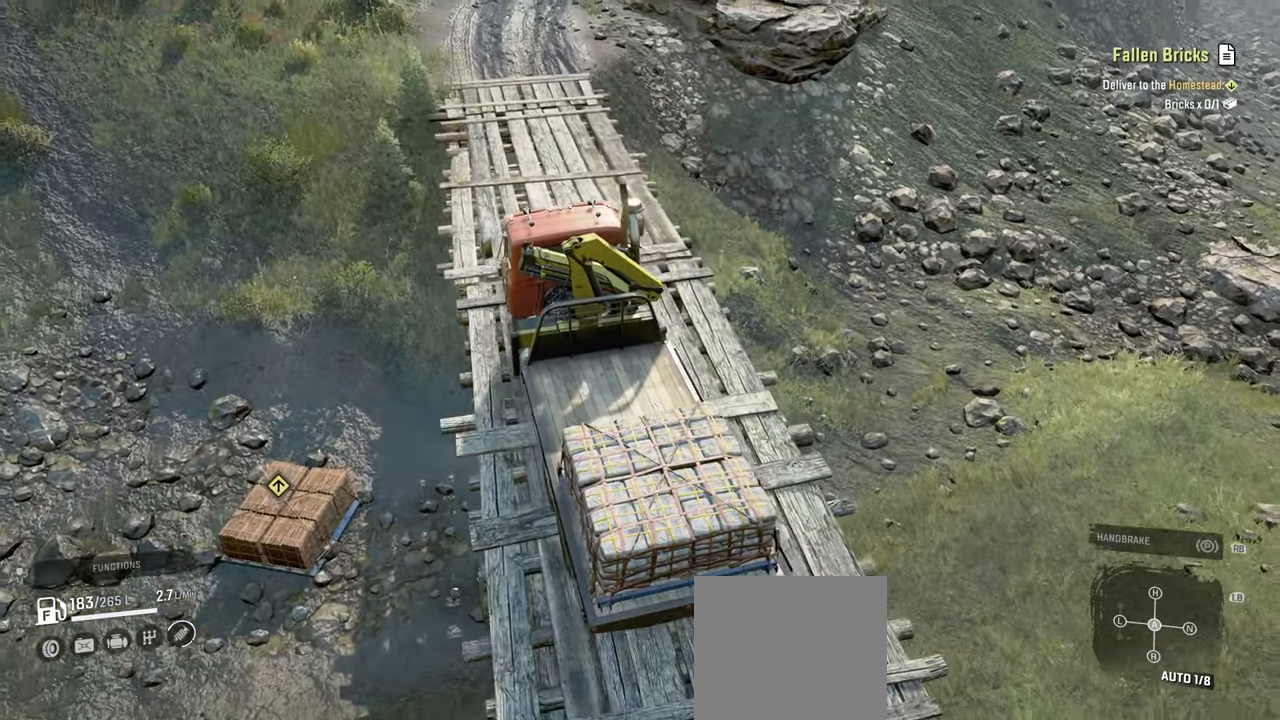
{"buttons": [], "left_stick": "center", "right_stick": "center", "events": [[17, "R1", "down"], [34, "right_stick", "center"], [117, "right_stick", "left"], [150, "R1", "up"], [317, "right_stick", "center"]]}
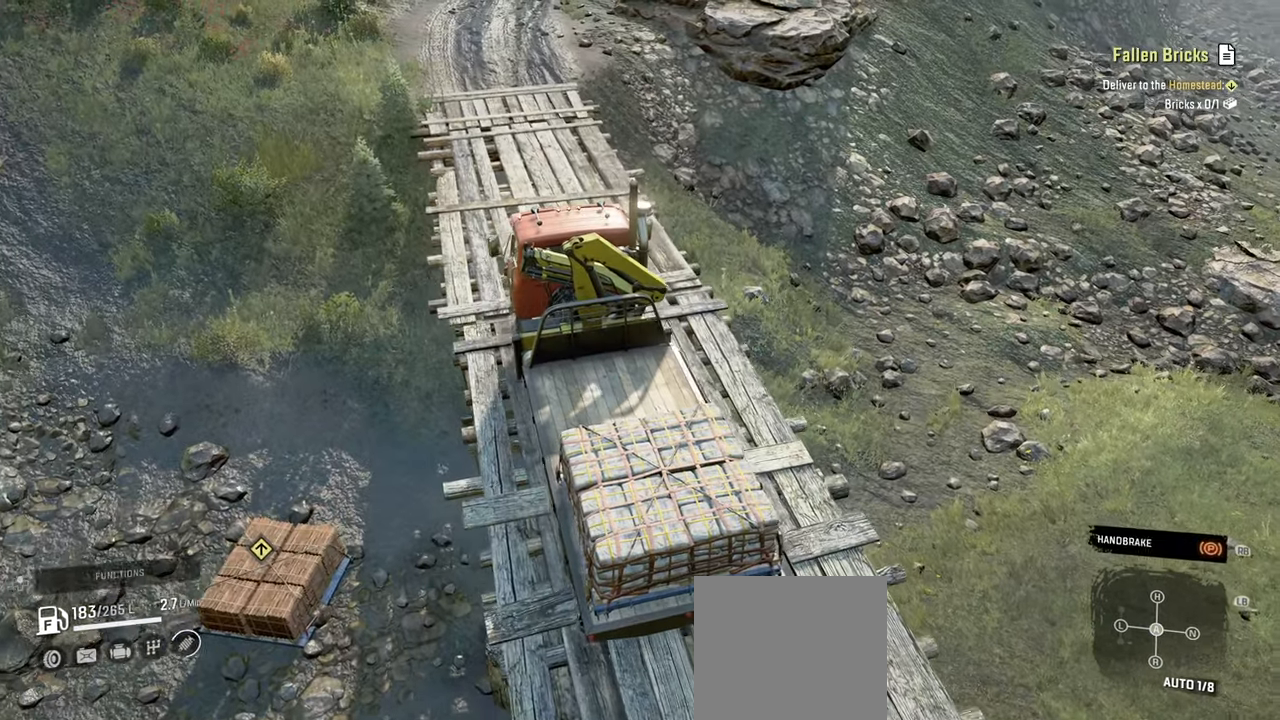
{"buttons": ["X"], "left_stick": "center", "right_stick": "center", "events": [[317, "DPAD_UP", "down"], [434, "DPAD_UP", "up"], [500, "X", "down"]]}
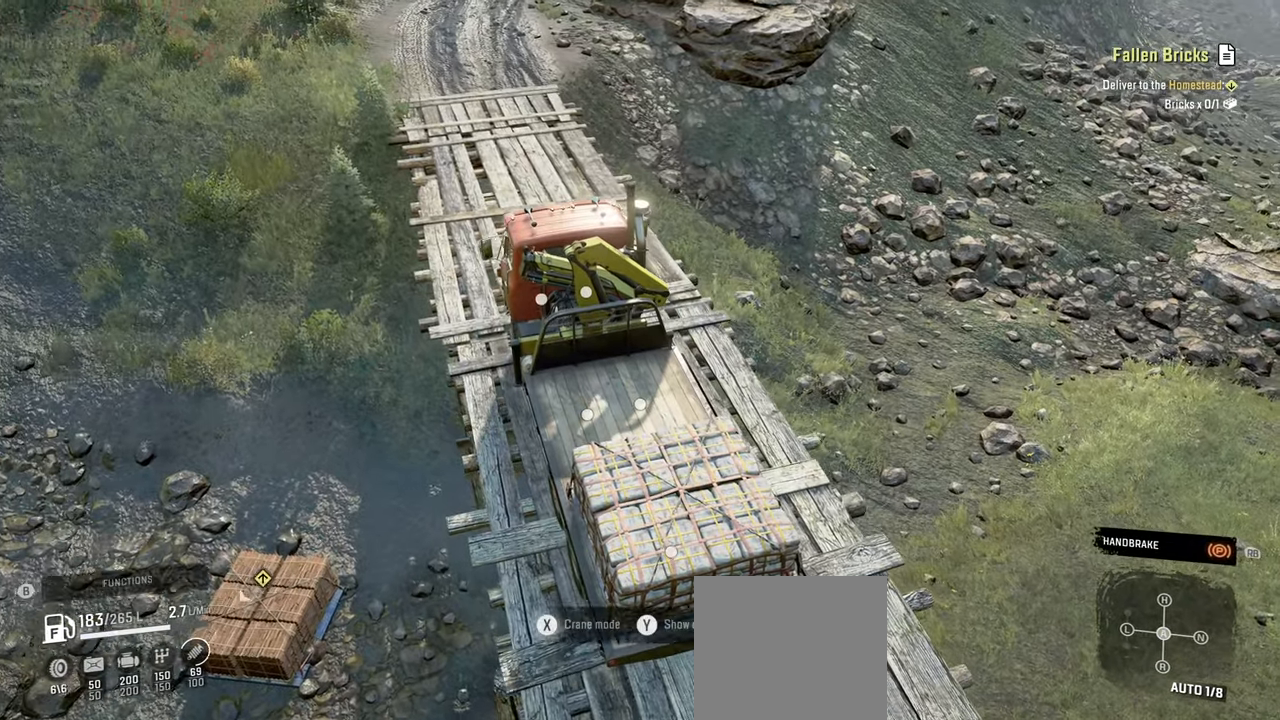
{"buttons": [], "left_stick": "center", "right_stick": "center", "events": [[100, "X", "up"]]}
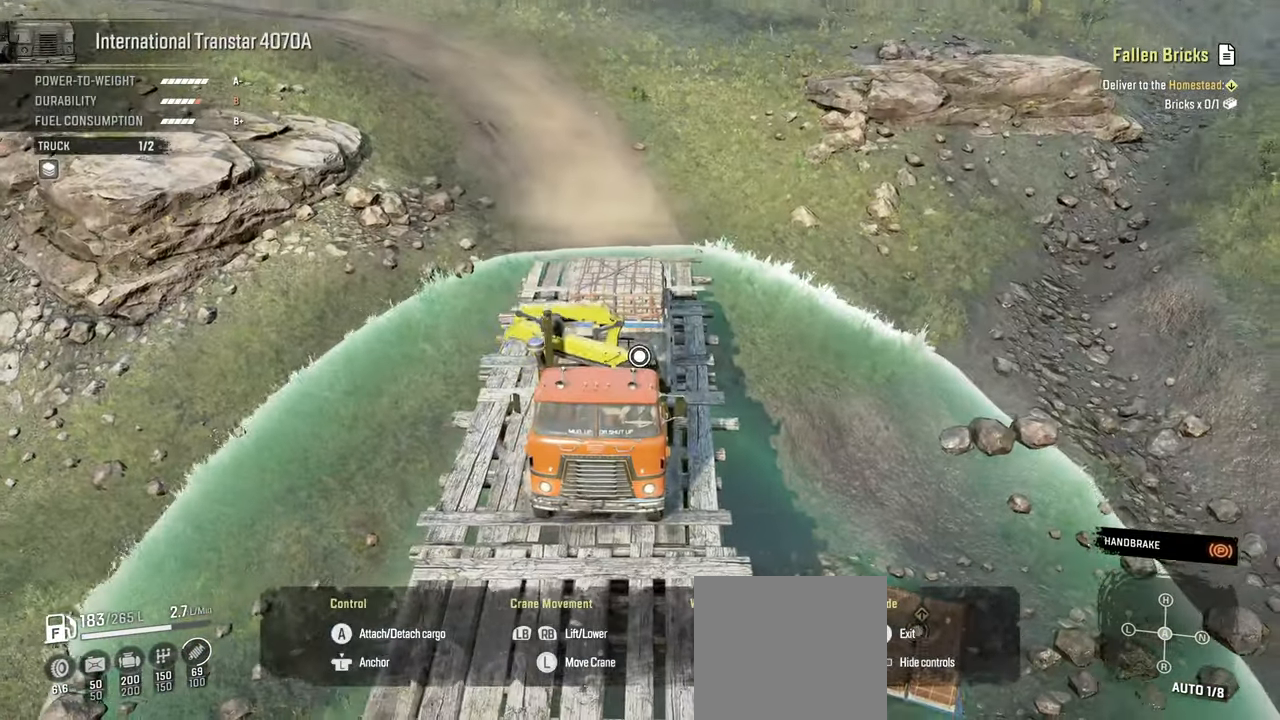
{"buttons": [], "left_stick": "right", "right_stick": "left", "events": [[100, "right_stick", "left"], [450, "left_stick", "right"]]}
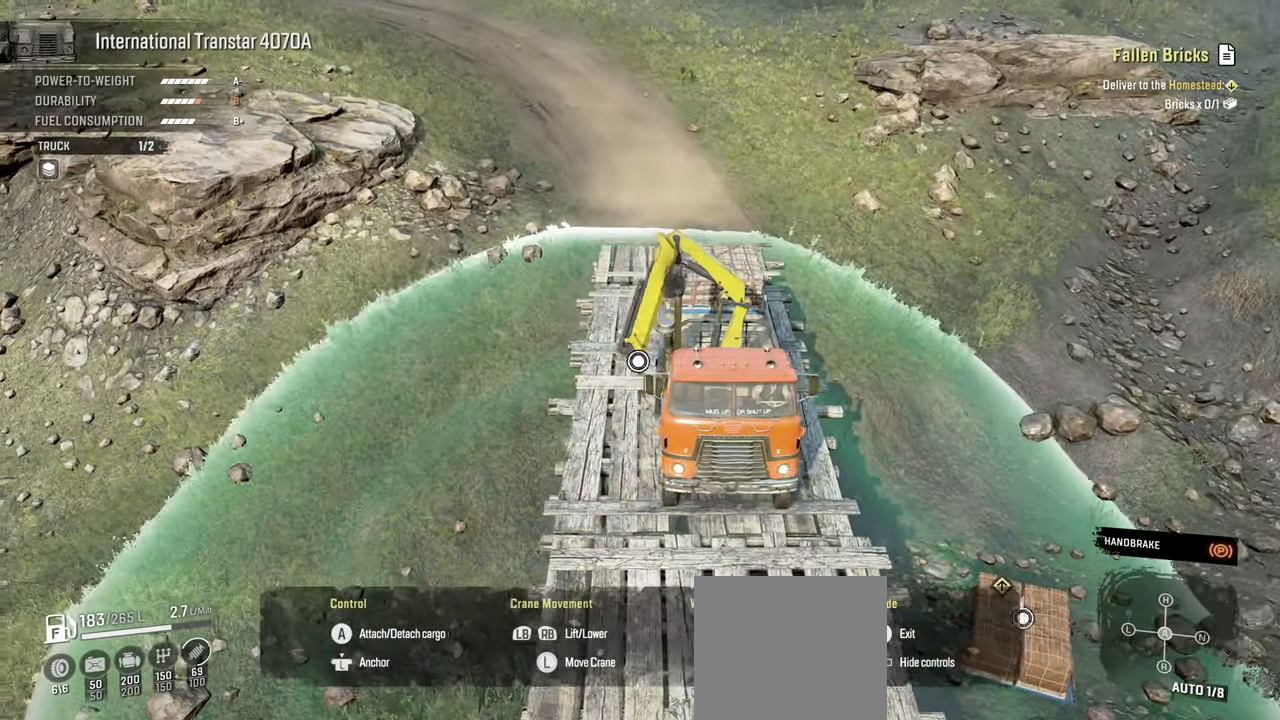
{"buttons": [], "left_stick": "right", "right_stick": "down-left", "events": [[284, "right_stick", "down-left"]]}
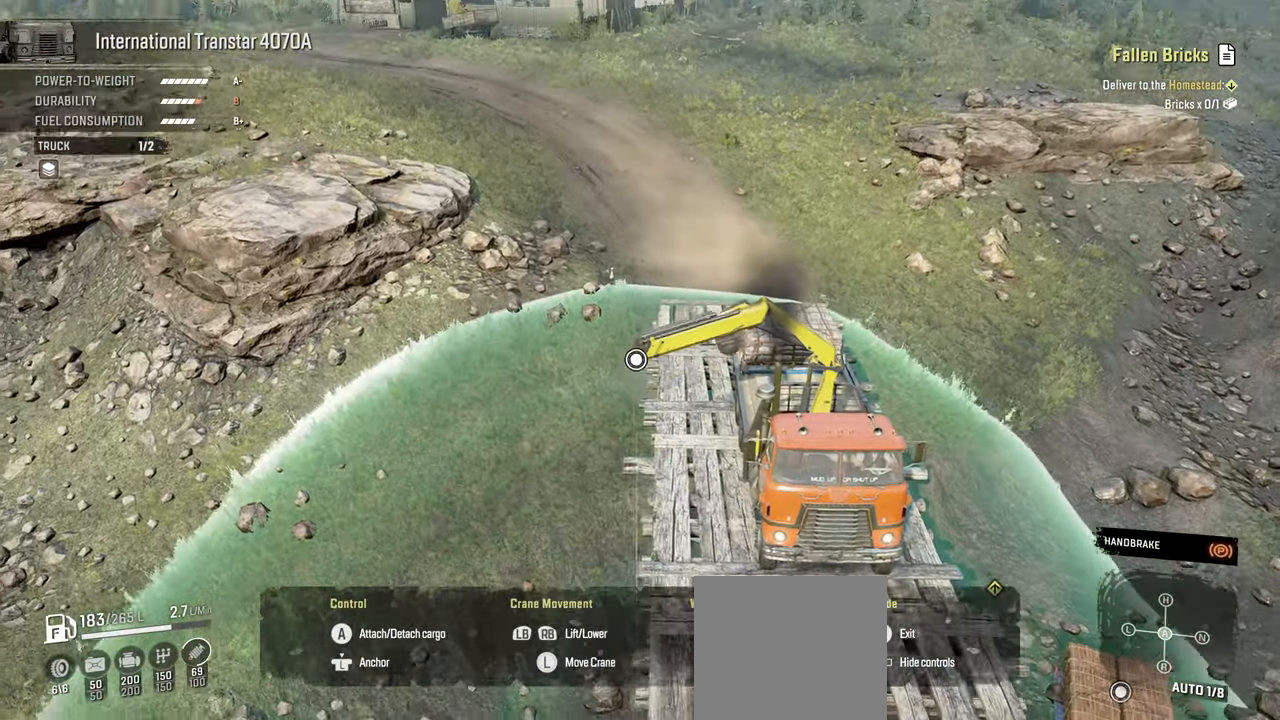
{"buttons": [], "left_stick": "right", "right_stick": "center", "events": [[300, "right_stick", "center"]]}
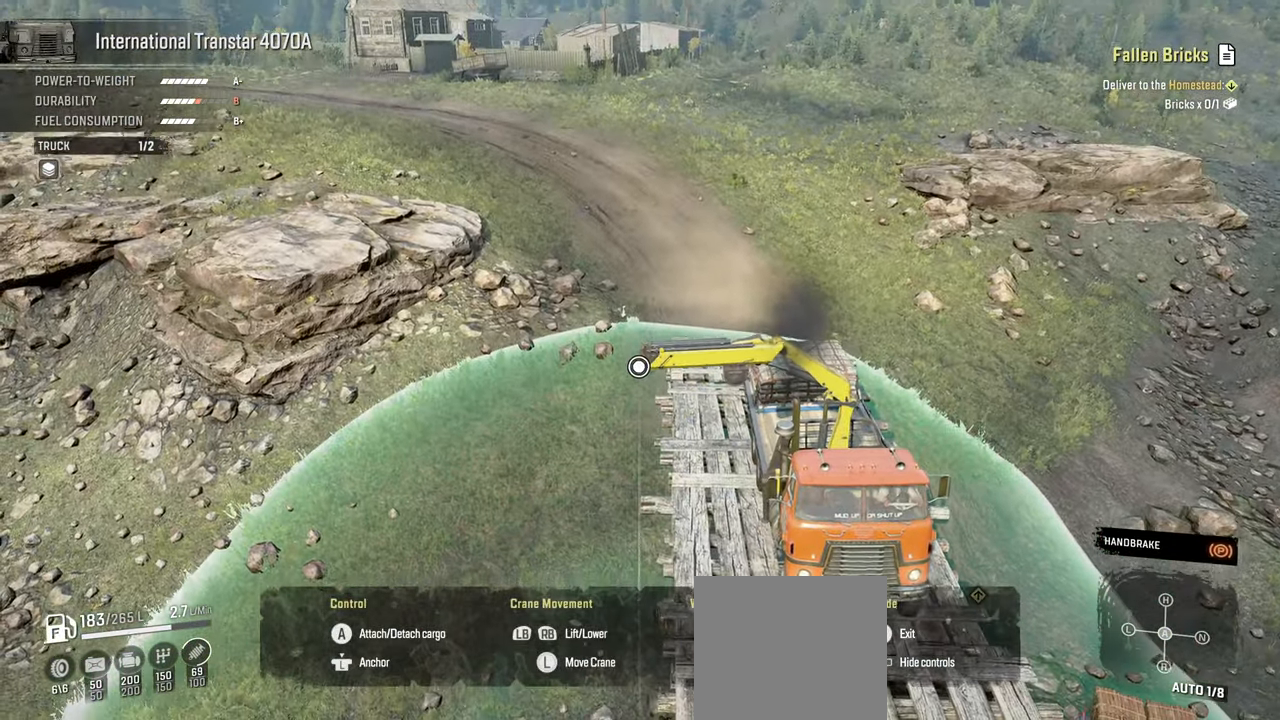
{"buttons": [], "left_stick": "right", "right_stick": "center", "events": []}
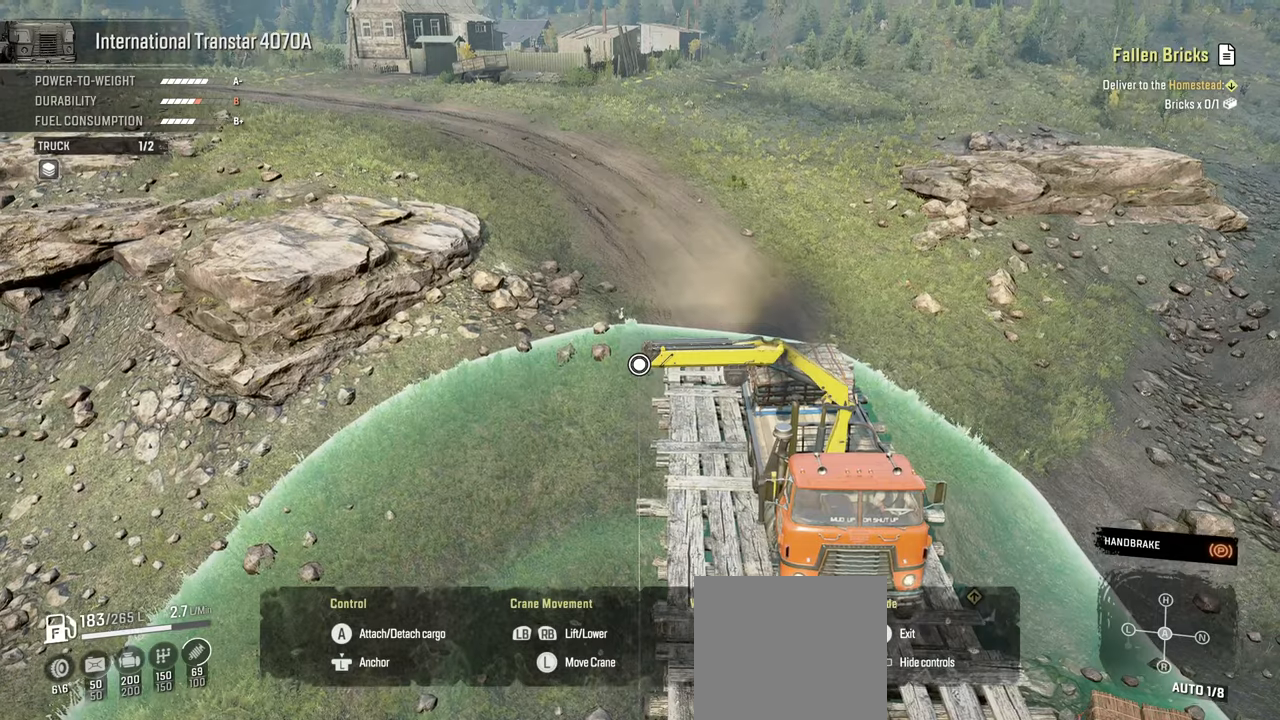
{"buttons": [], "left_stick": "right", "right_stick": "center", "events": []}
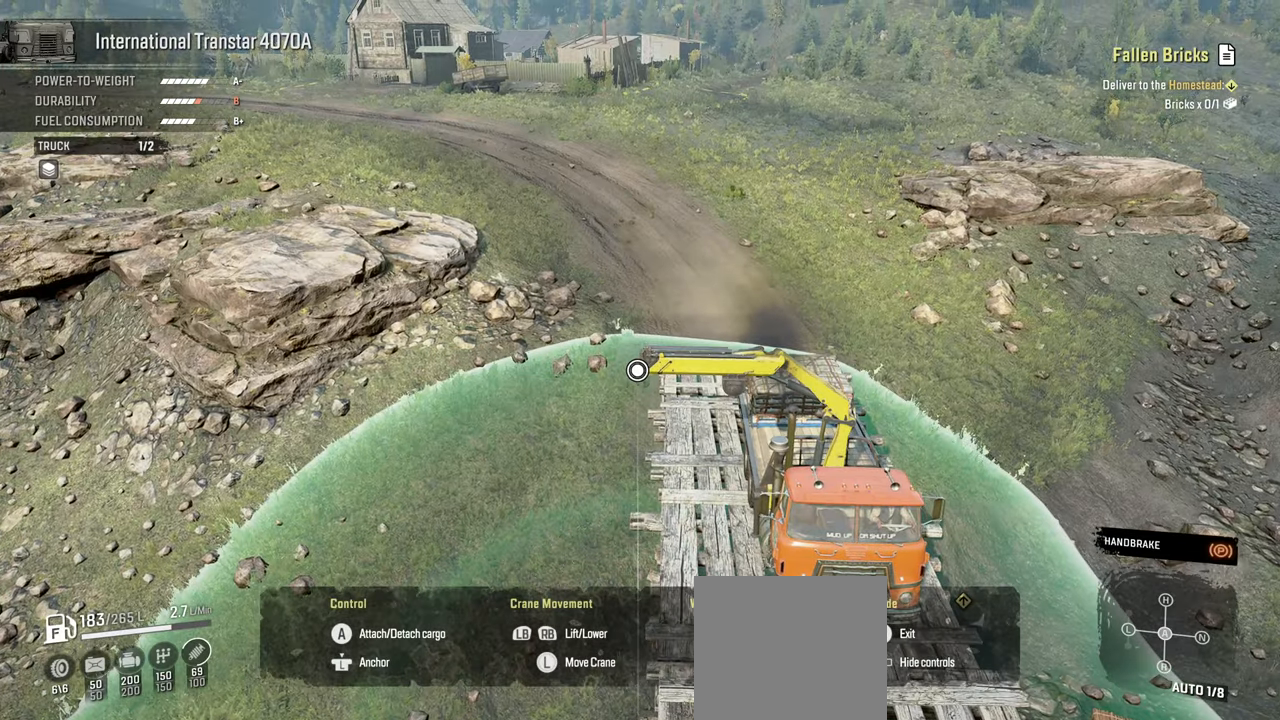
{"buttons": [], "left_stick": "right", "right_stick": "center", "events": []}
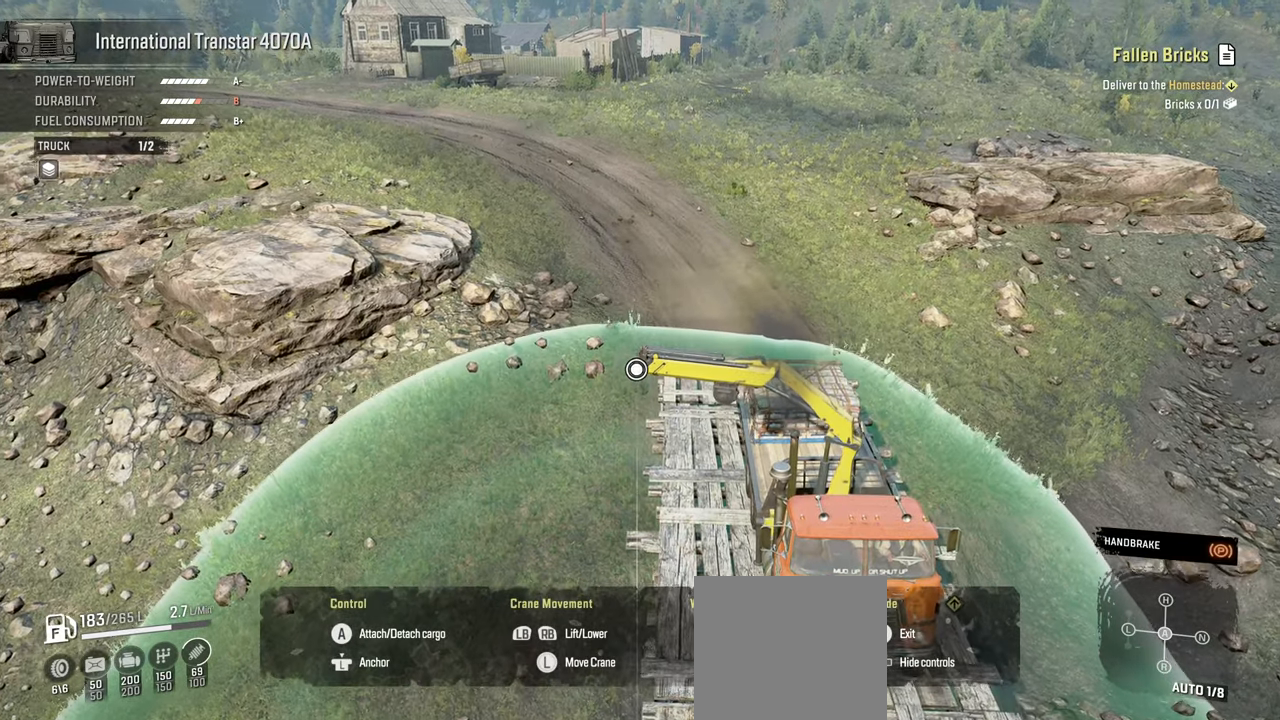
{"buttons": [], "left_stick": "right", "right_stick": "center", "events": []}
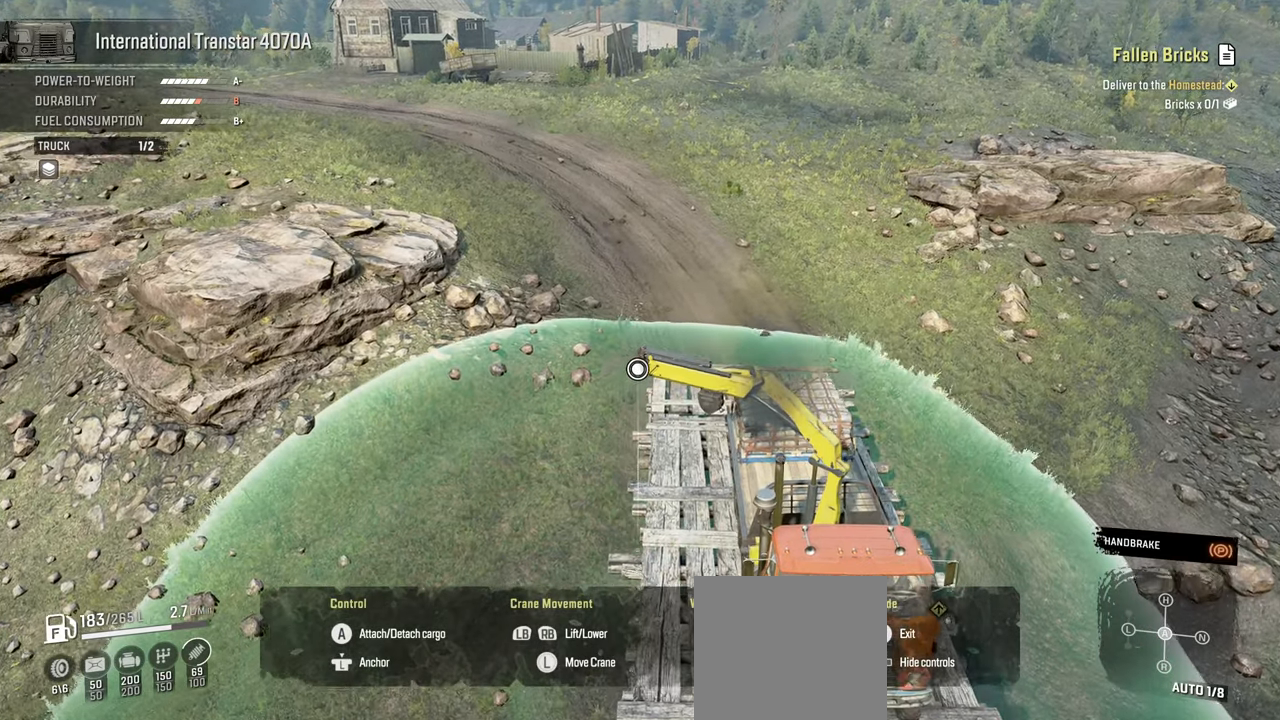
{"buttons": [], "left_stick": "right", "right_stick": "center", "events": []}
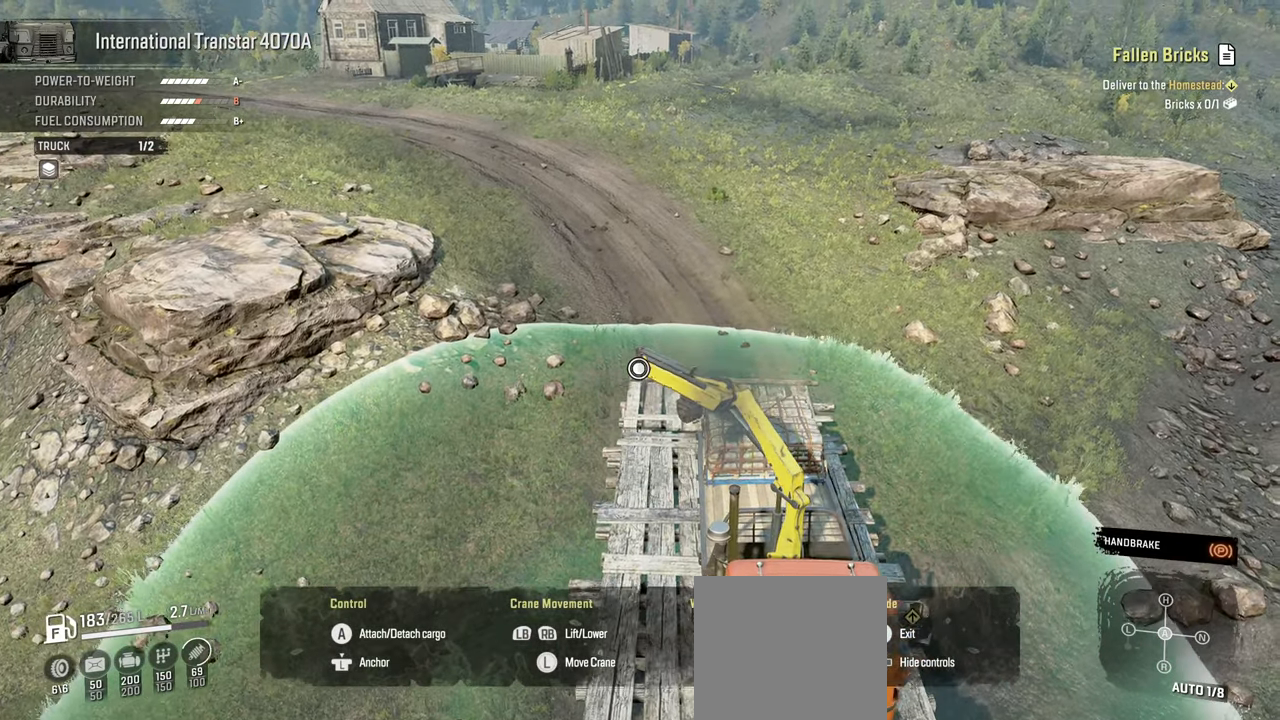
{"buttons": [], "left_stick": "right", "right_stick": "center", "events": []}
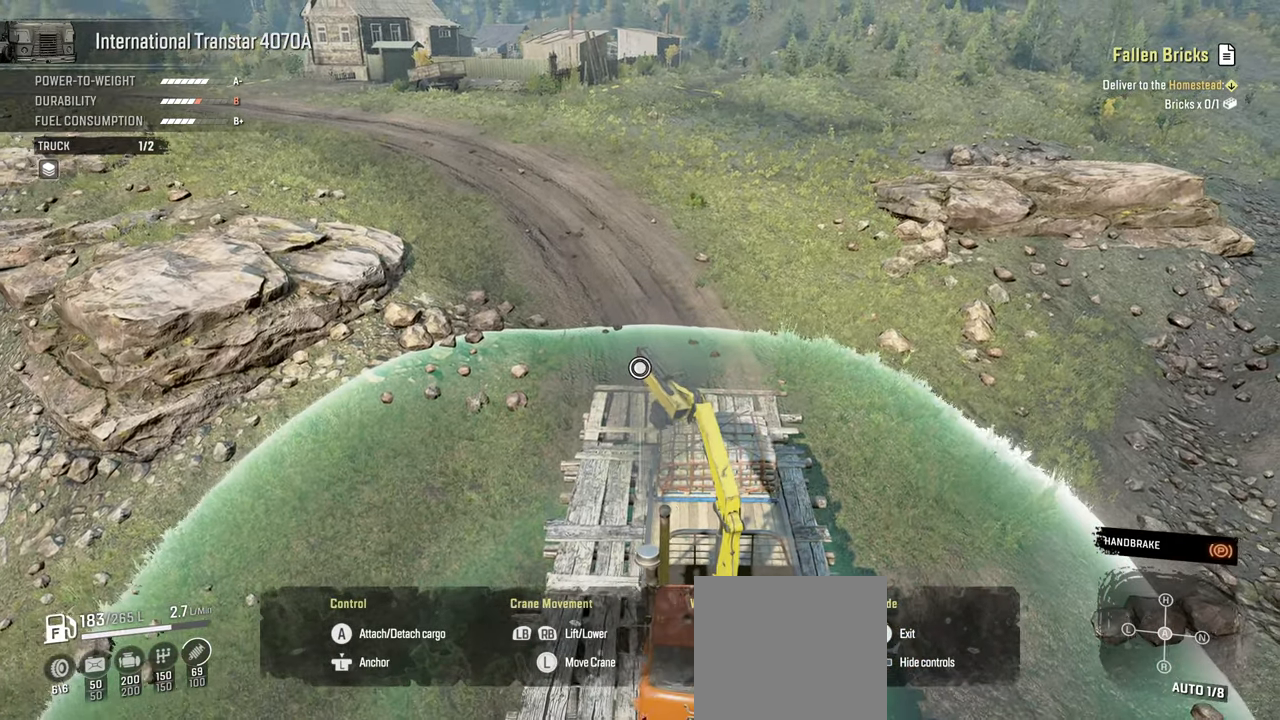
{"buttons": [], "left_stick": "right", "right_stick": "right", "events": [[117, "right_stick", "right"]]}
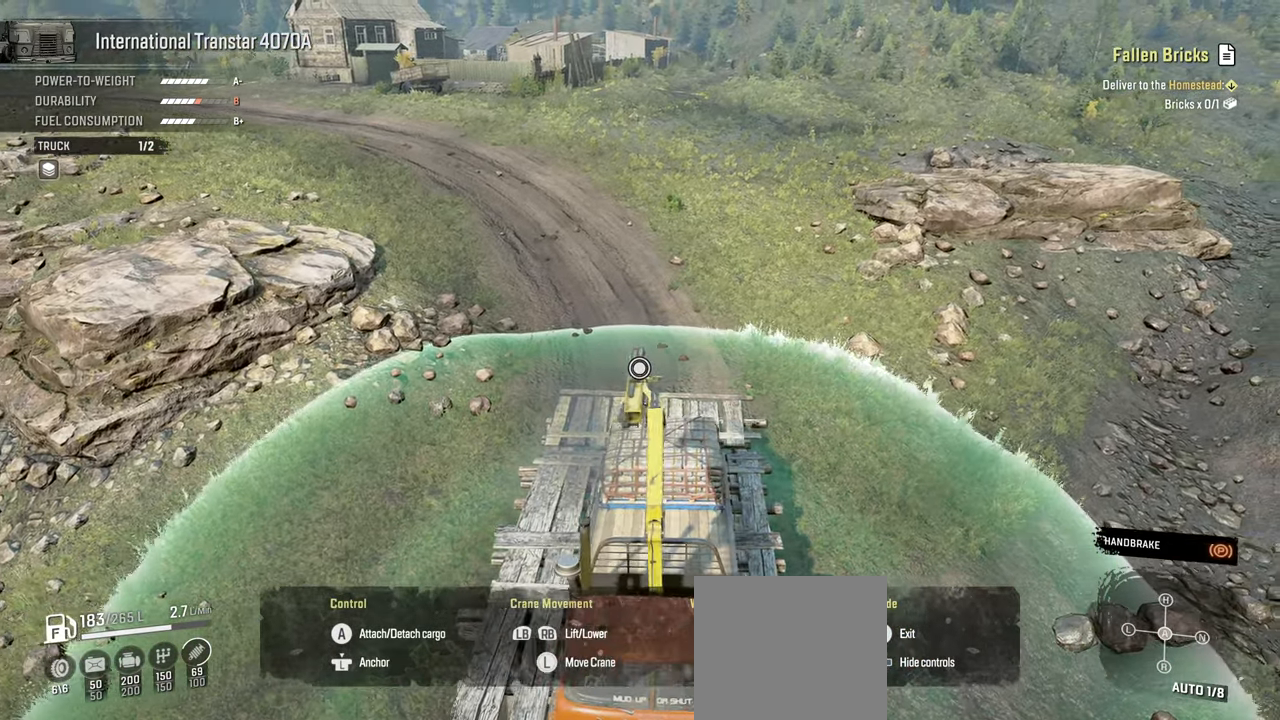
{"buttons": [], "left_stick": "right", "right_stick": "down-right", "events": [[317, "right_stick", "down-right"]]}
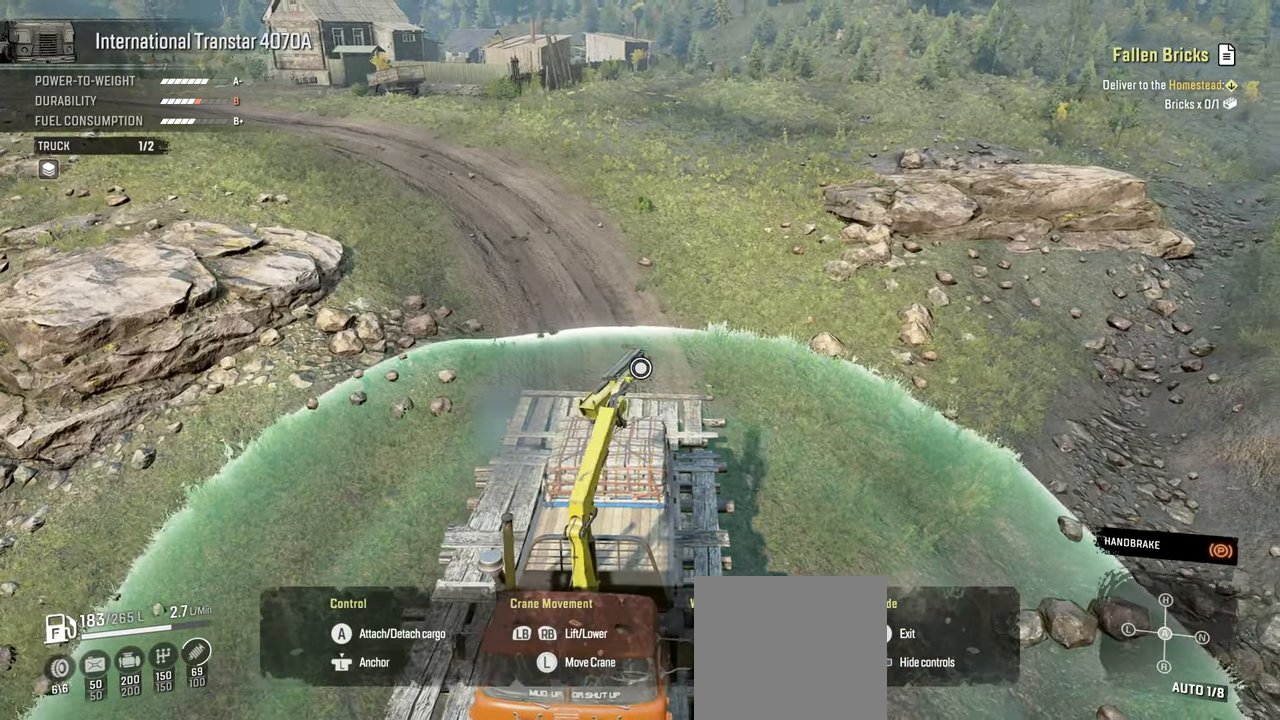
{"buttons": ["R1"], "left_stick": "right", "right_stick": "down-right", "events": [[50, "R1", "down"]]}
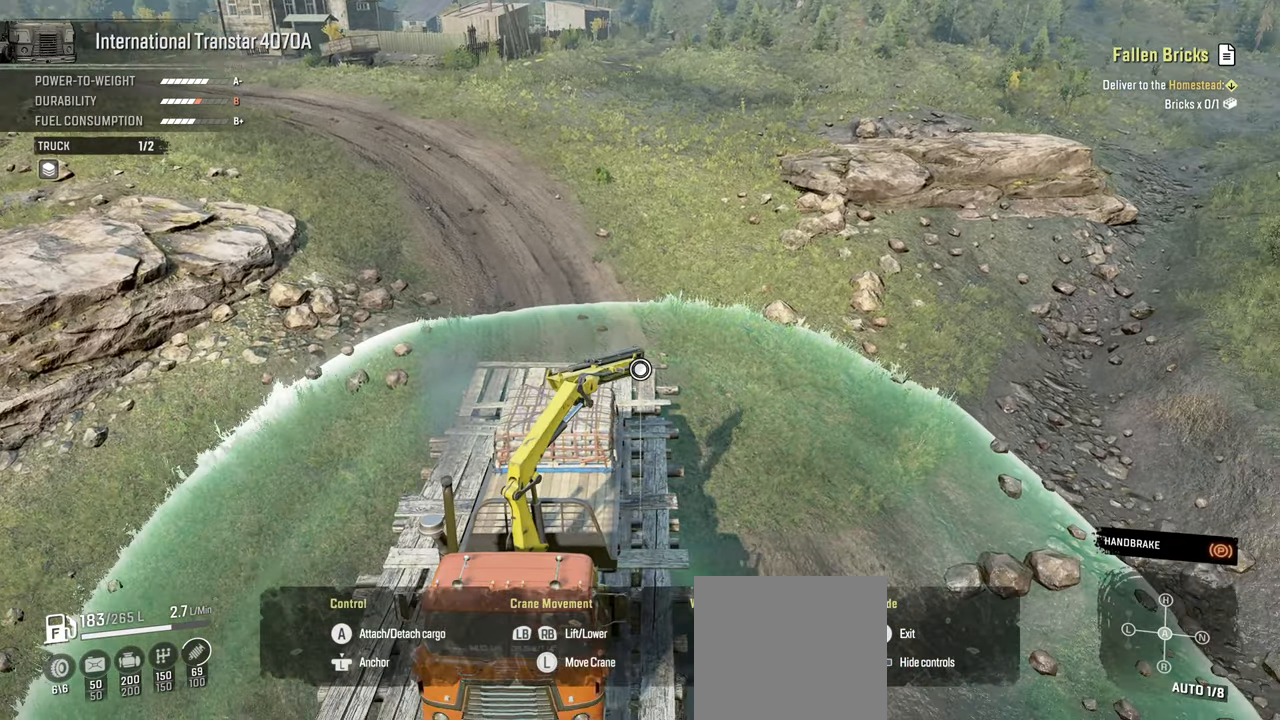
{"buttons": ["R1"], "left_stick": "right", "right_stick": "down-right", "events": []}
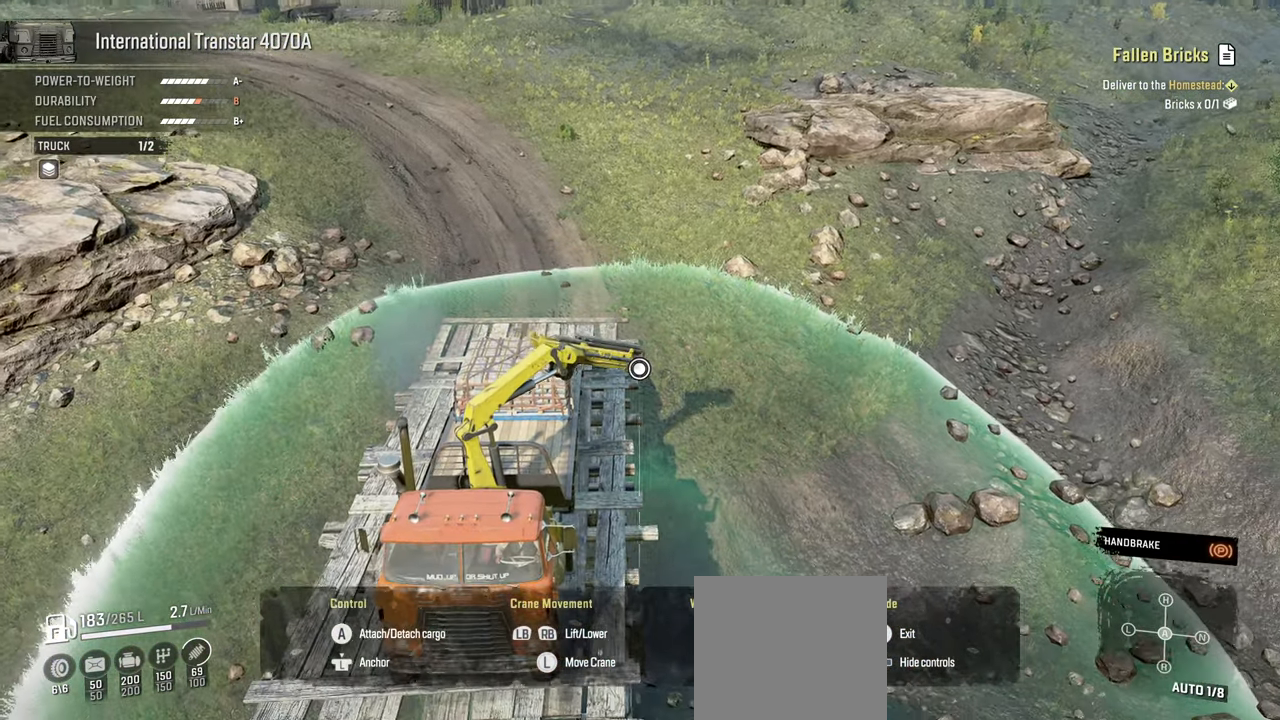
{"buttons": ["R1"], "left_stick": "up-right", "right_stick": "down-right", "events": [[417, "left_stick", "up-right"]]}
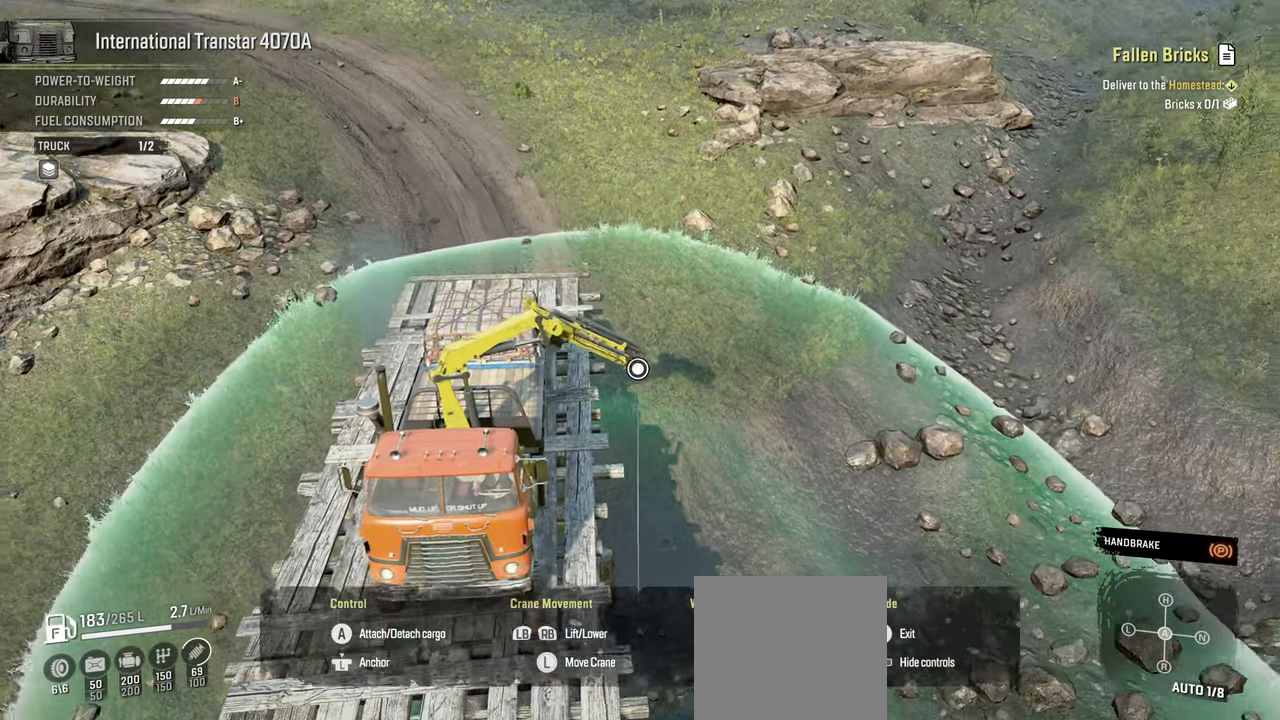
{"buttons": ["R1"], "left_stick": "up", "right_stick": "down", "events": [[284, "left_stick", "up"], [484, "right_stick", "down"]]}
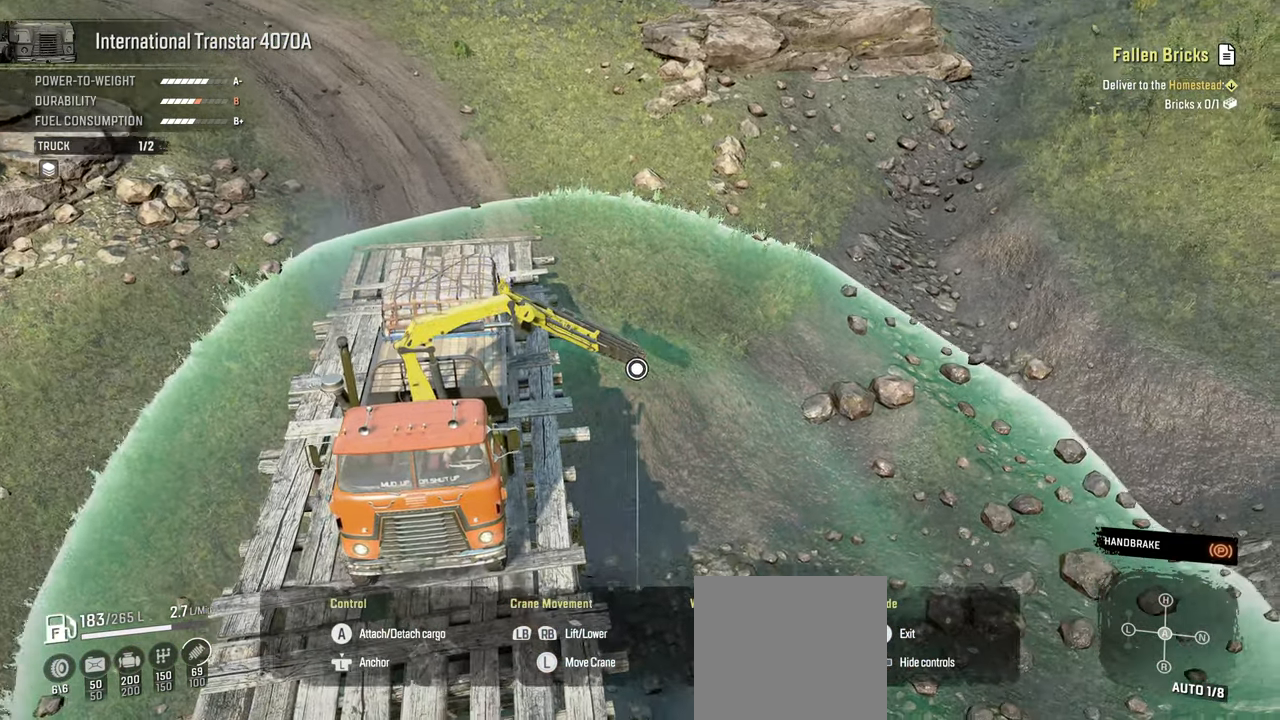
{"buttons": ["R1"], "left_stick": "up", "right_stick": "center", "events": [[167, "left_stick", "up-right"], [384, "right_stick", "center"], [450, "left_stick", "up"]]}
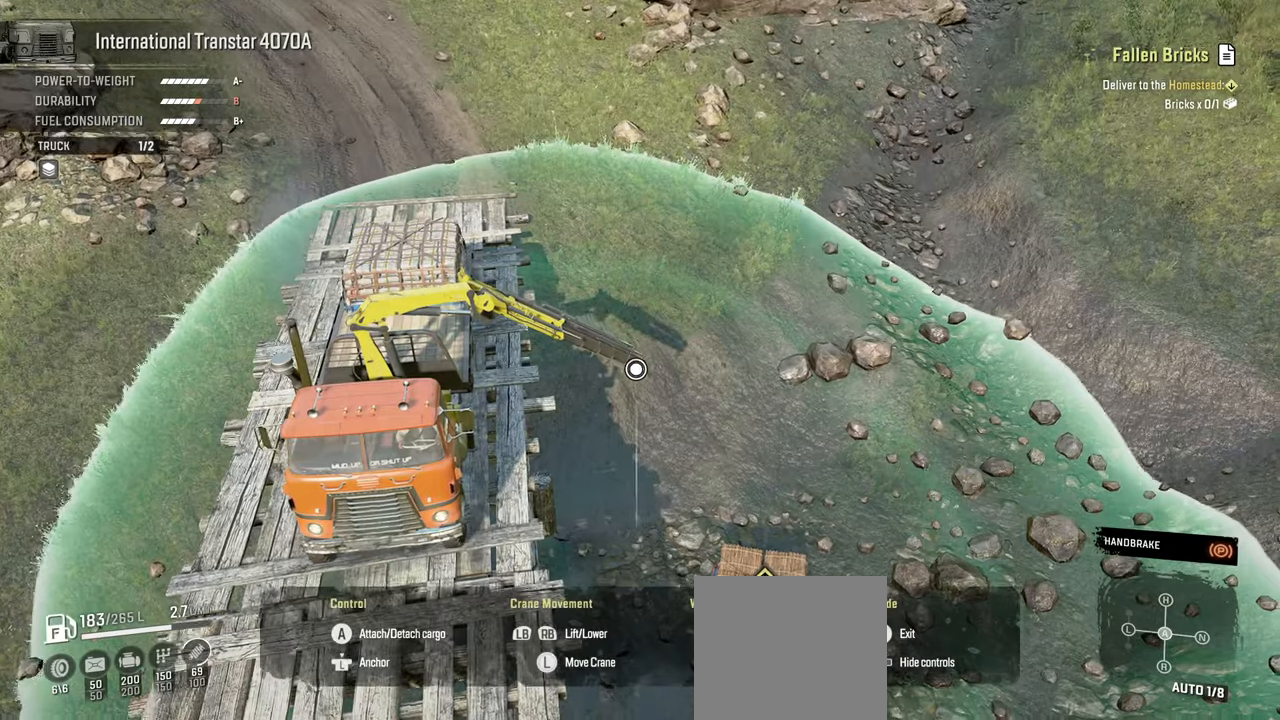
{"buttons": ["R1"], "left_stick": "center", "right_stick": "center", "events": [[50, "left_stick", "center"]]}